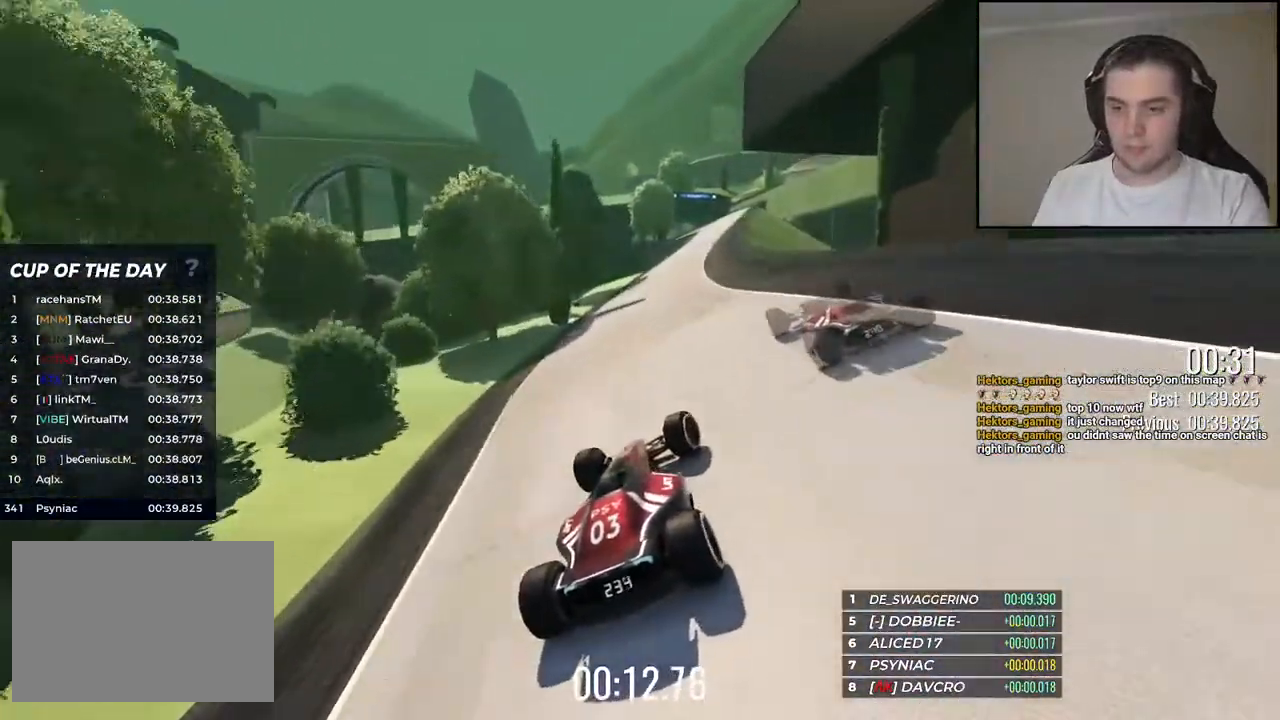
Gameplay with keyboard; each line is a JSON object with the keys held at the frame after it. "events" lists presses ("down") and releases ("up") of "down", "left", "right" and "up" between this image and that frame as [ms after this image, input, new state], when the widget could be followed in between. No other keys are recorded. Mouse input is not recorded.
{"keys": ["up"], "events": [[250, "right", "down"], [300, "right", "up"]]}
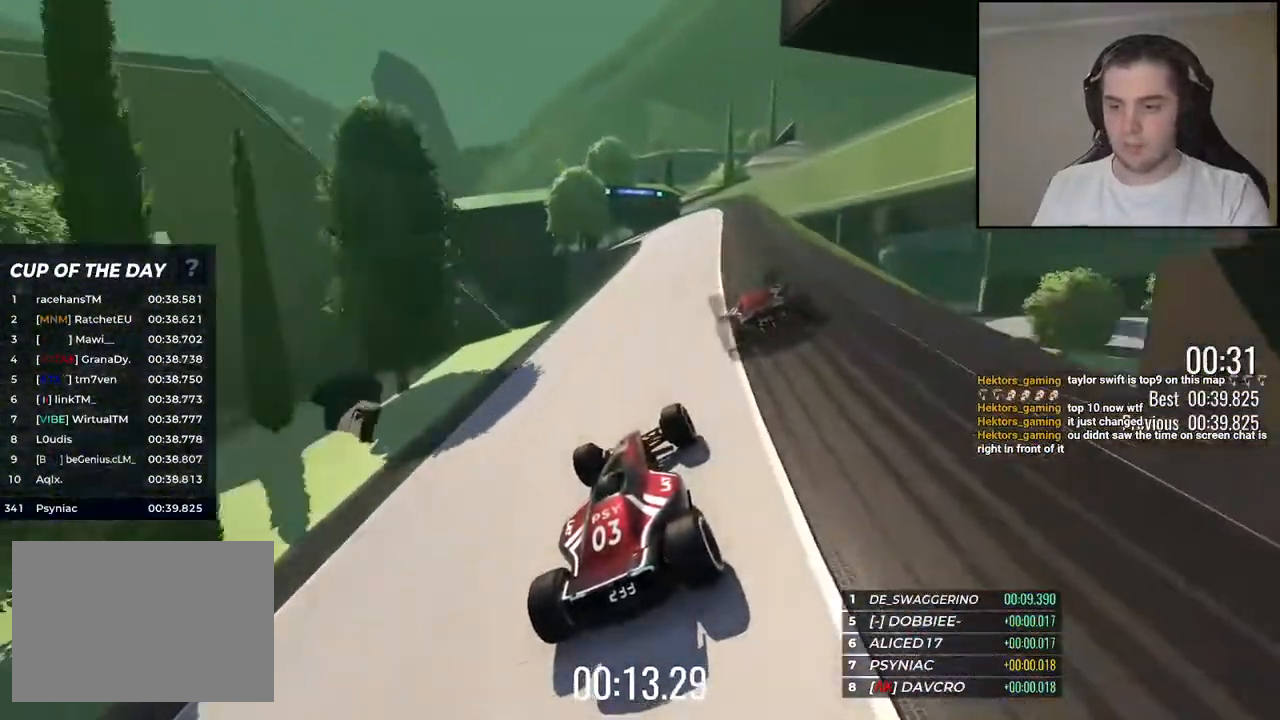
{"keys": ["up"], "events": []}
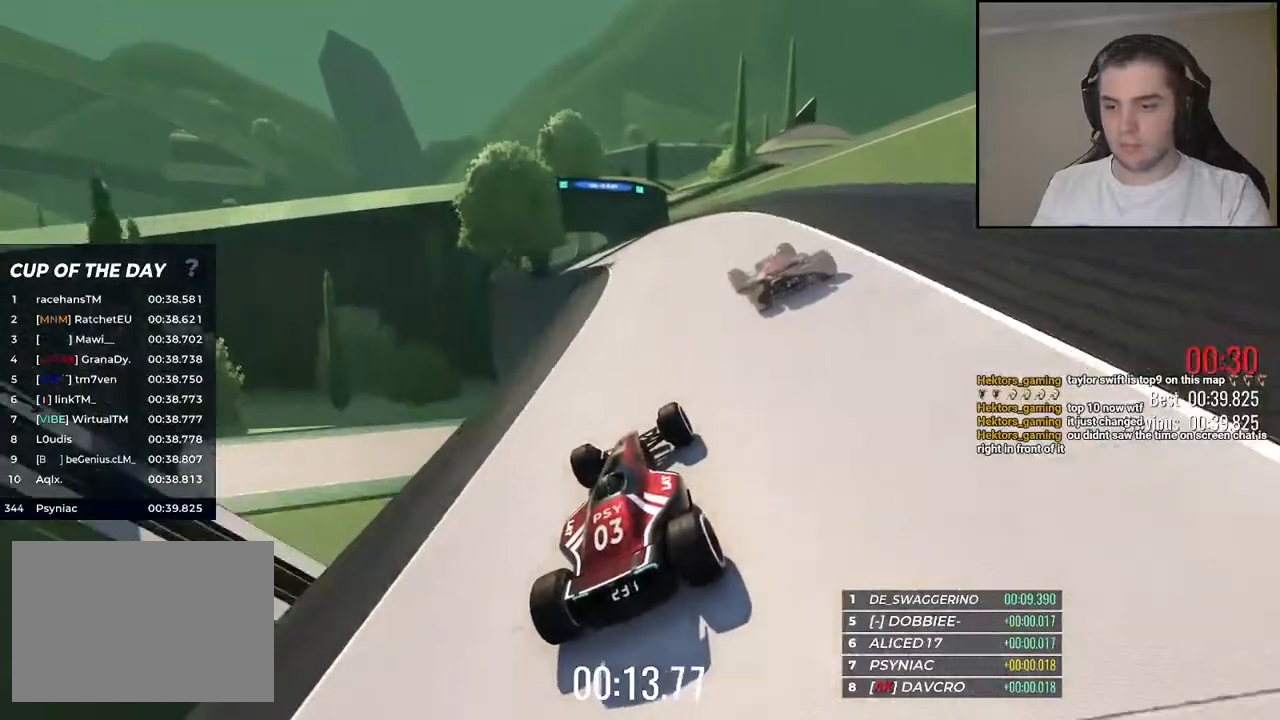
{"keys": ["left", "up"], "events": [[417, "left", "down"]]}
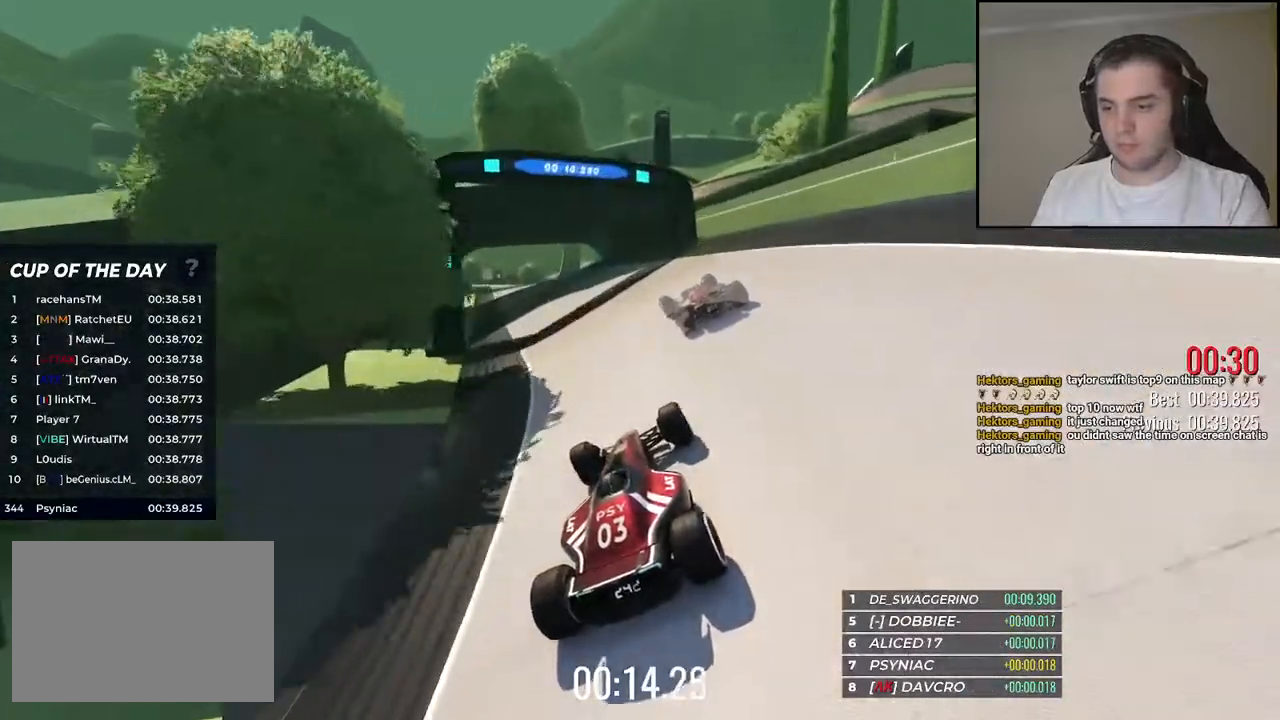
{"keys": ["left", "up"], "events": [[34, "left", "up"], [134, "left", "down"], [250, "left", "up"], [467, "left", "down"]]}
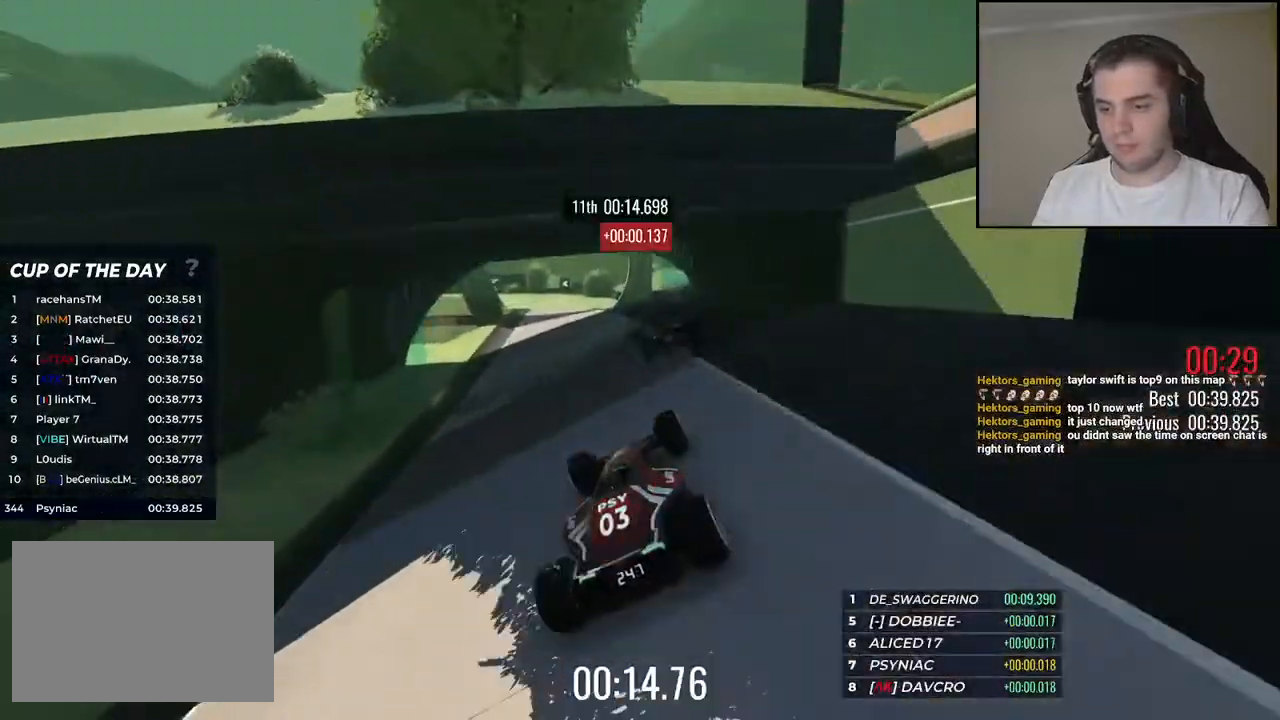
{"keys": ["up"], "events": [[117, "left", "up"], [300, "left", "down"], [417, "left", "up"]]}
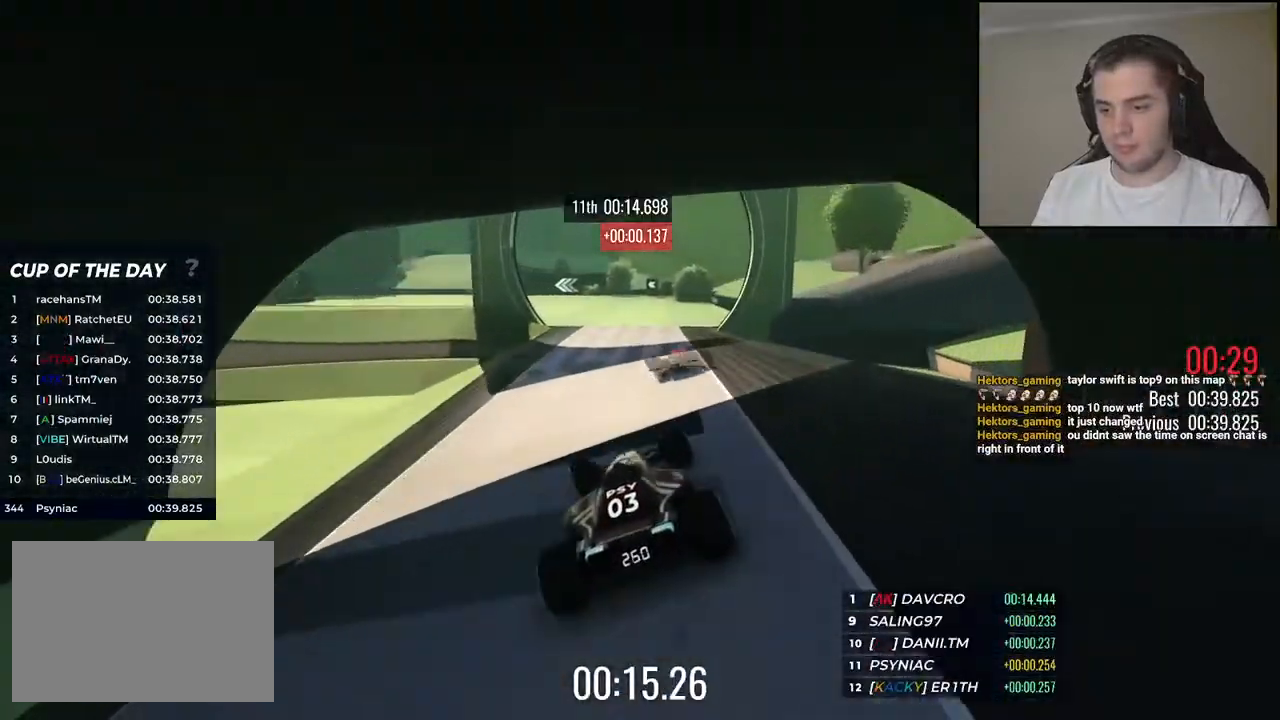
{"keys": ["left", "up"], "events": [[17, "left", "down"], [150, "left", "up"], [217, "left", "down"]]}
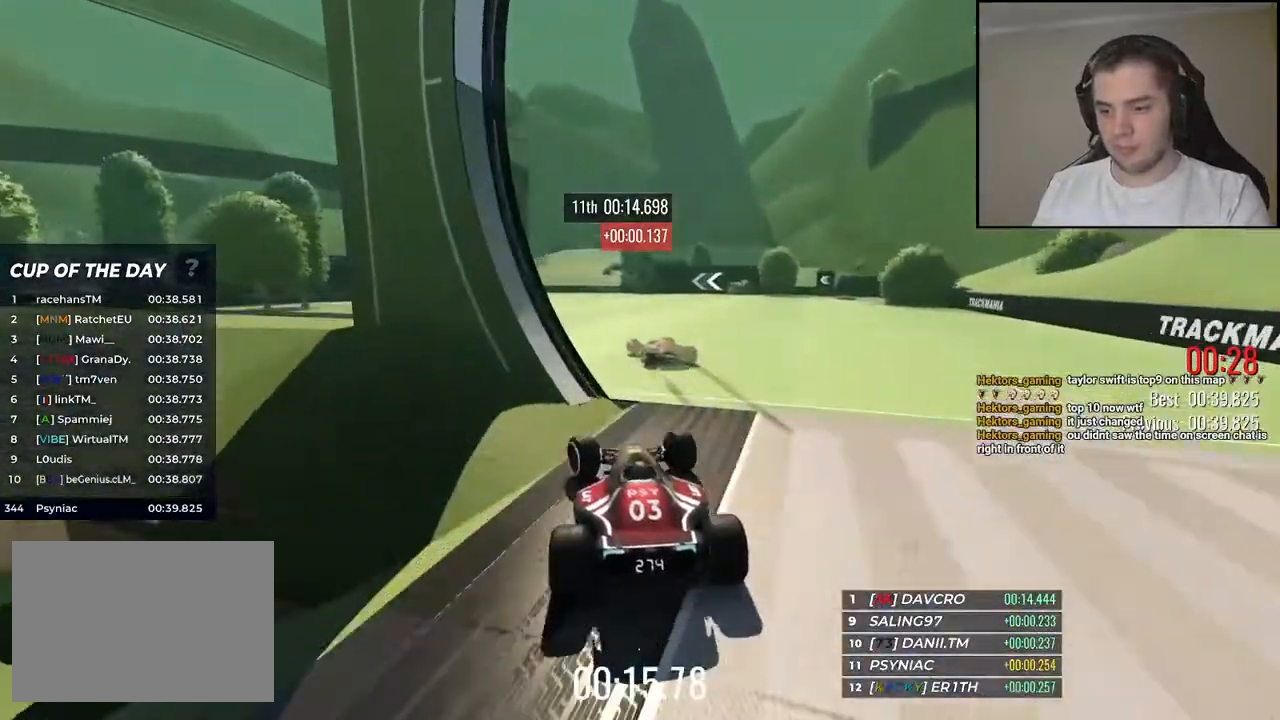
{"keys": ["up"], "events": [[267, "left", "up"]]}
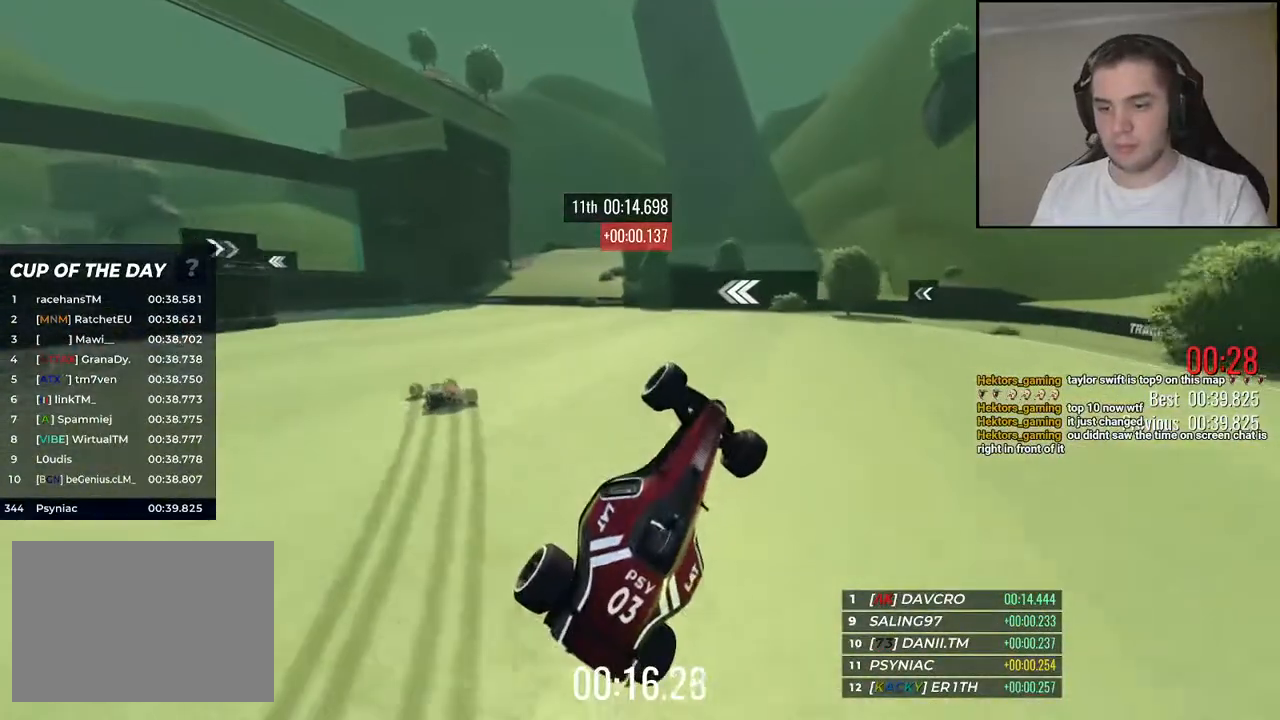
{"keys": [], "events": [[84, "up", "up"]]}